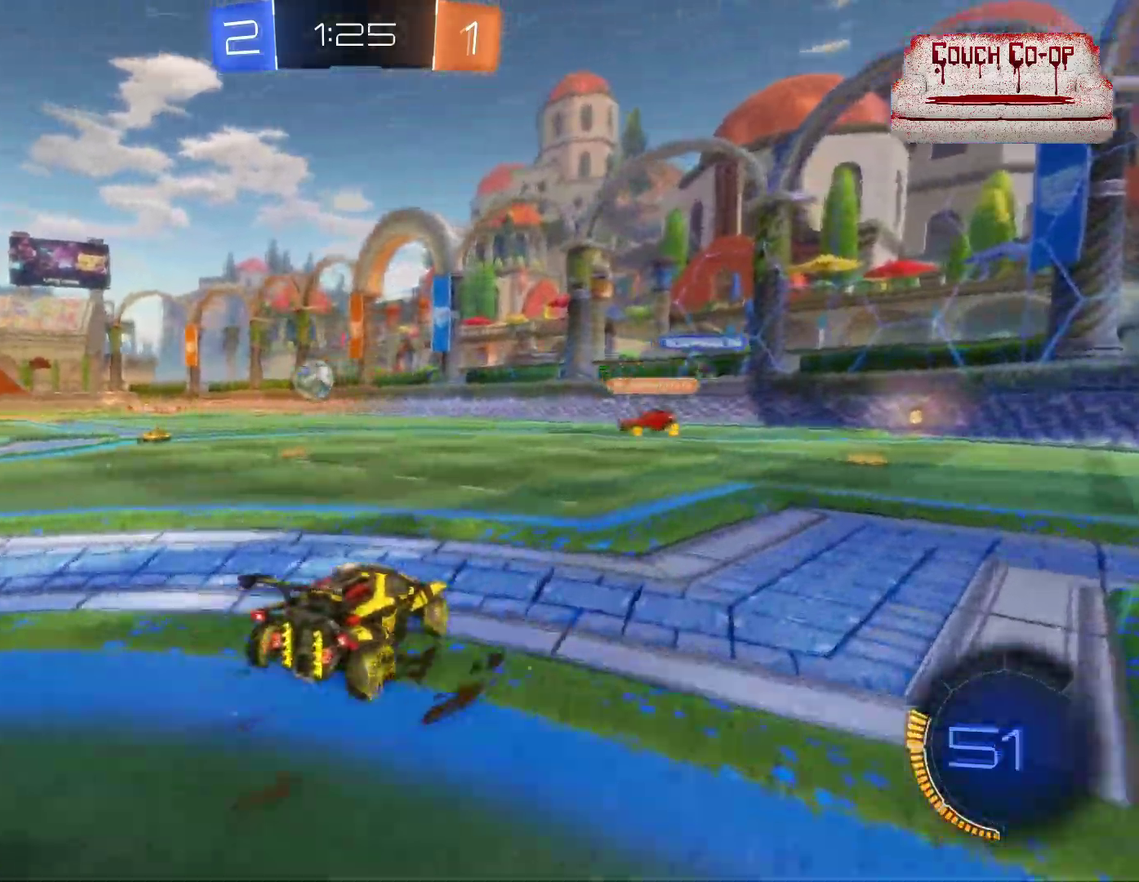
Gameplay with a controller (Xbox layout); each line is a JSON object with the inputs held at the frame after it. "events" lists button and stick changes between this image and that frame as [ms after this image, input, new state], when the widget could be followed in between. Not read: R3 right_stick.
{"buttons": ["B", "R2"], "left_stick": "left", "events": [[67, "L1", "up"], [83, "R2", "down"], [183, "B", "down"], [250, "left_stick", "center"], [500, "left_stick", "left"]]}
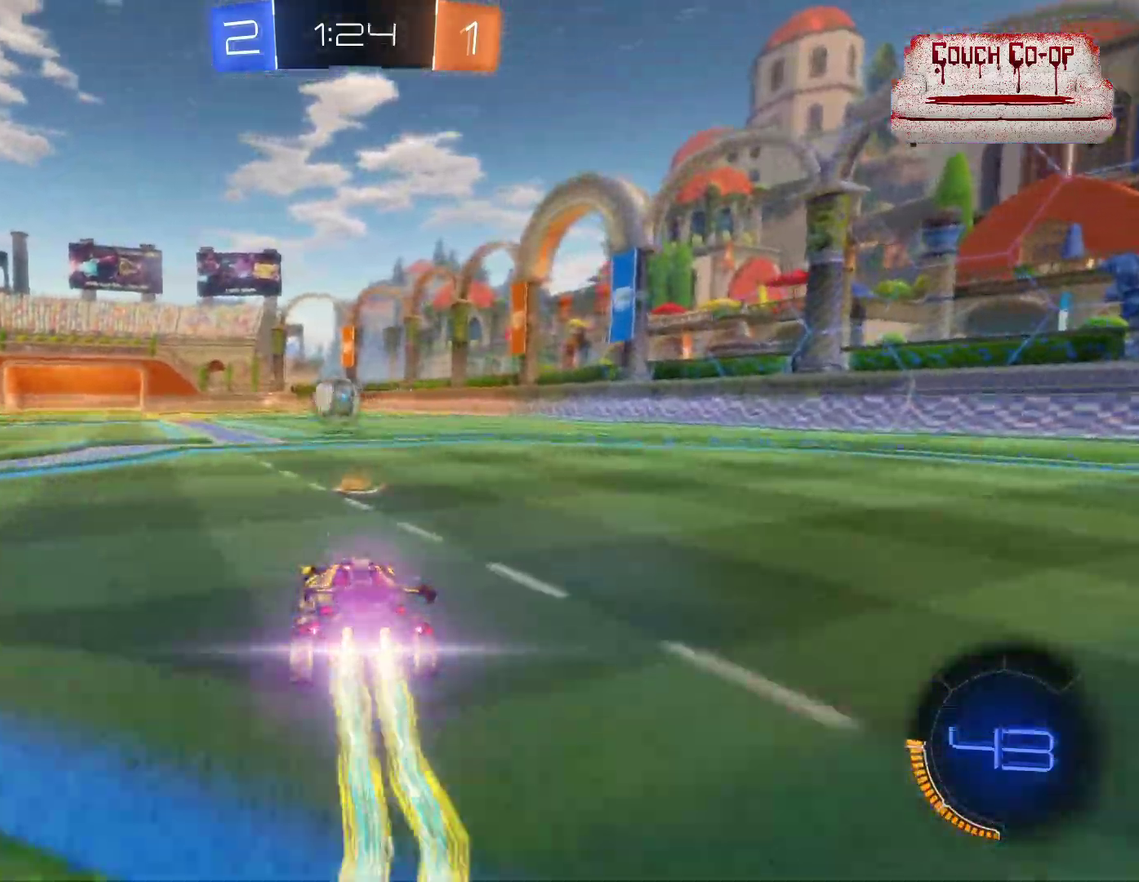
{"buttons": ["B", "R2"], "left_stick": "right", "events": [[150, "left_stick", "center"], [450, "left_stick", "right"]]}
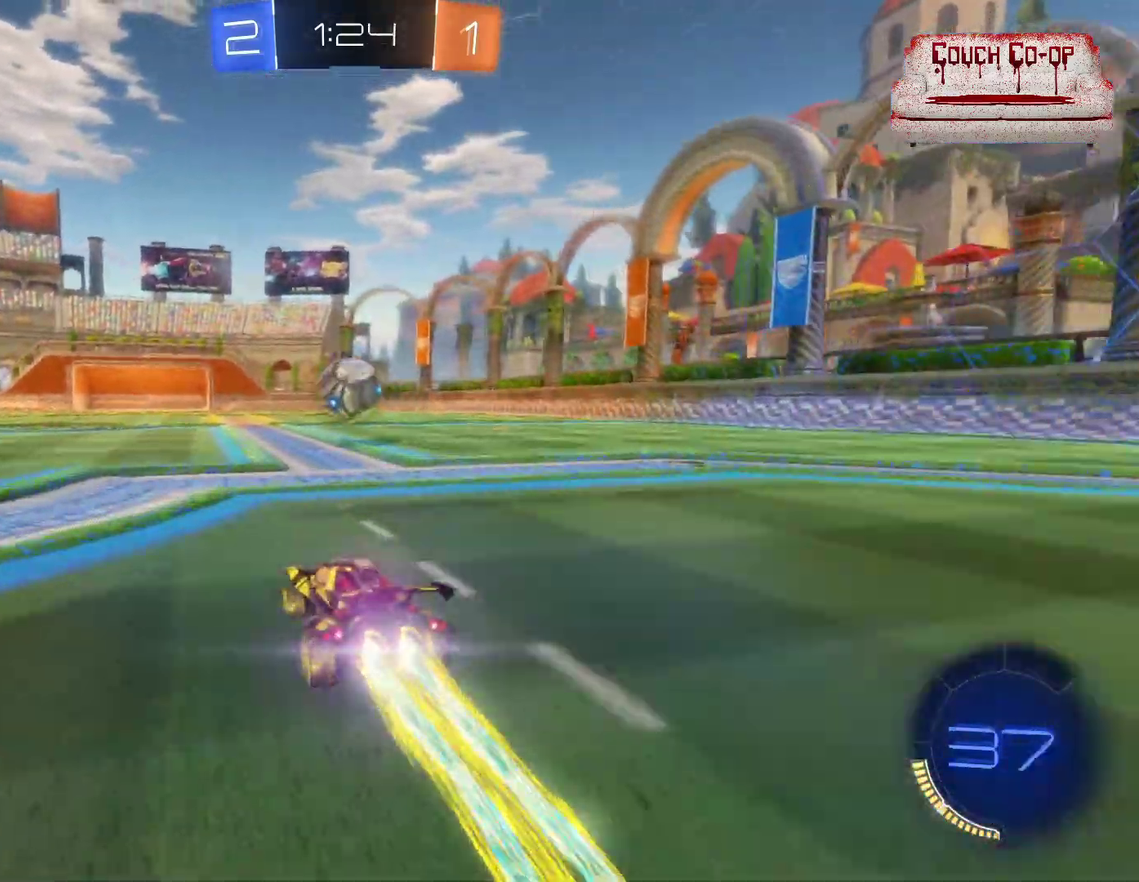
{"buttons": ["A", "R2"], "left_stick": "up-left"}
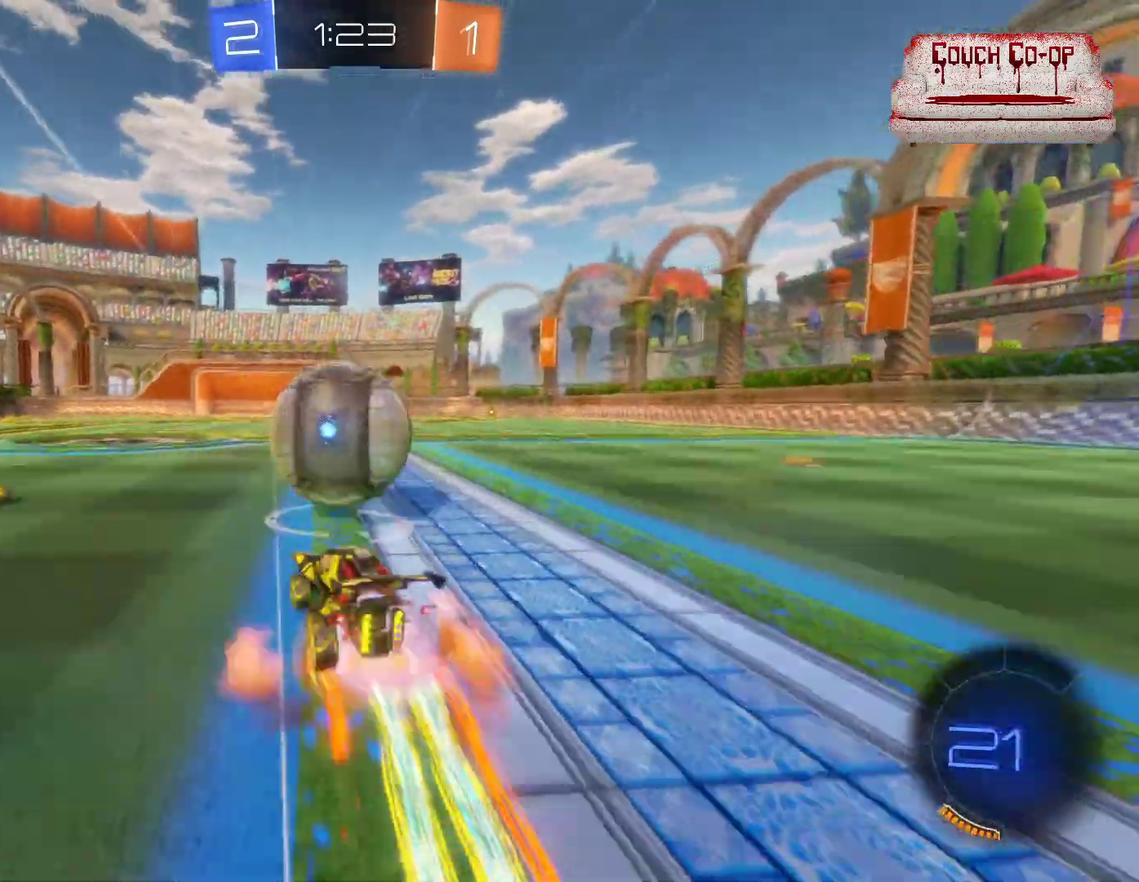
{"buttons": ["R2"], "left_stick": "right"}
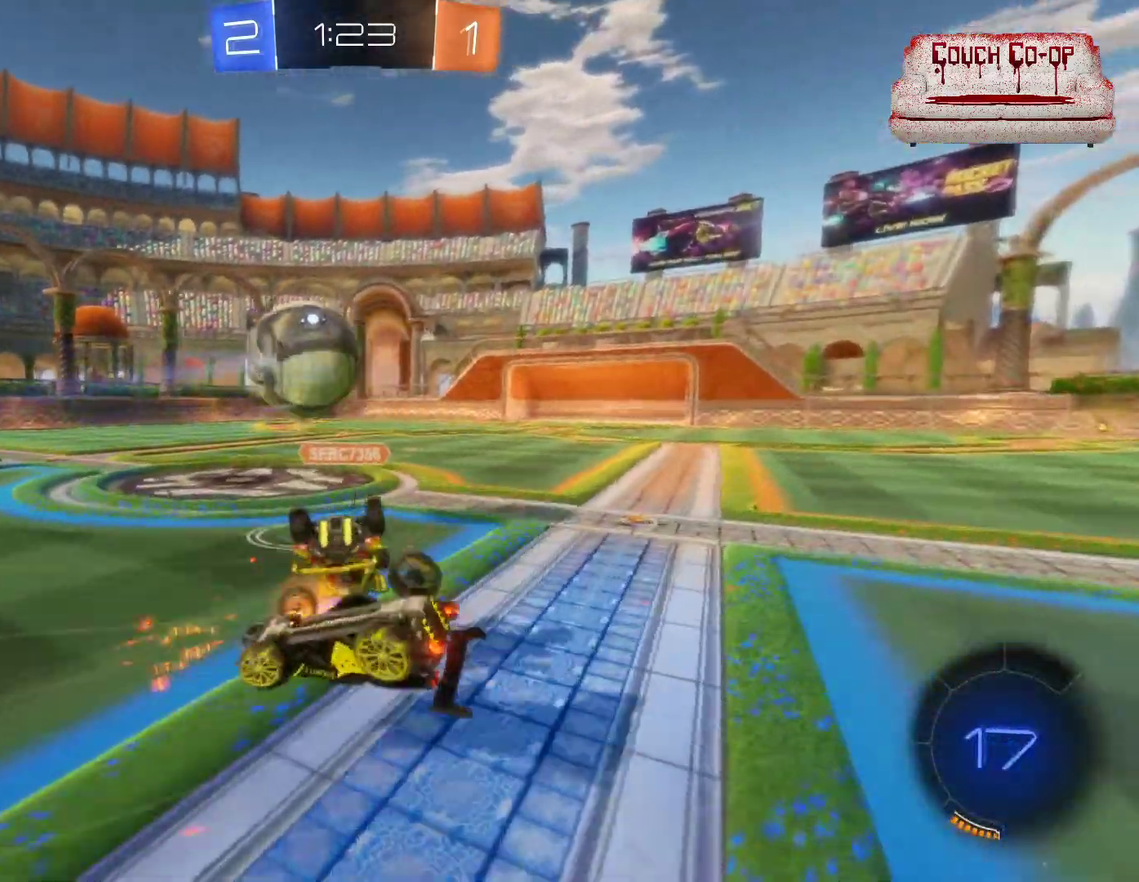
{"buttons": ["R2"], "left_stick": "right", "events": []}
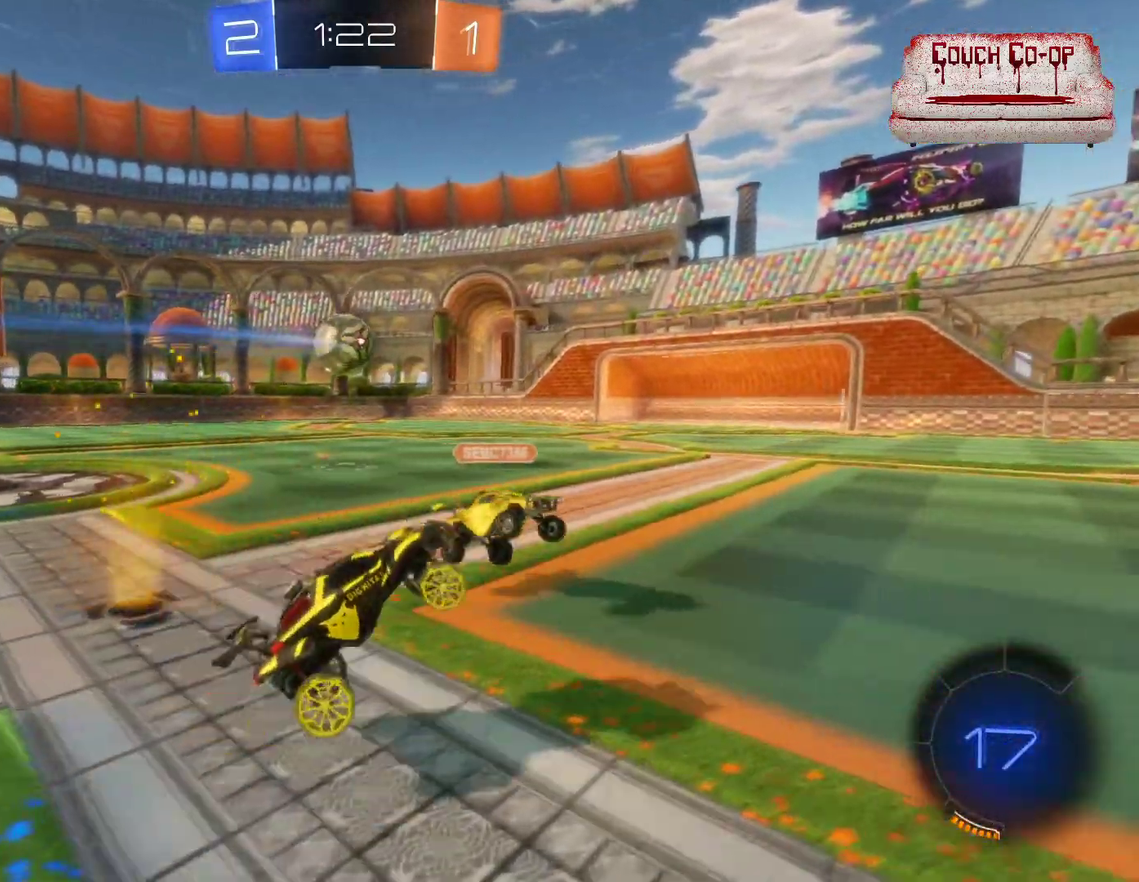
{"buttons": ["B", "R2"], "left_stick": "left", "events": [[17, "left_stick", "center"], [417, "left_stick", "left"], [433, "B", "down"]]}
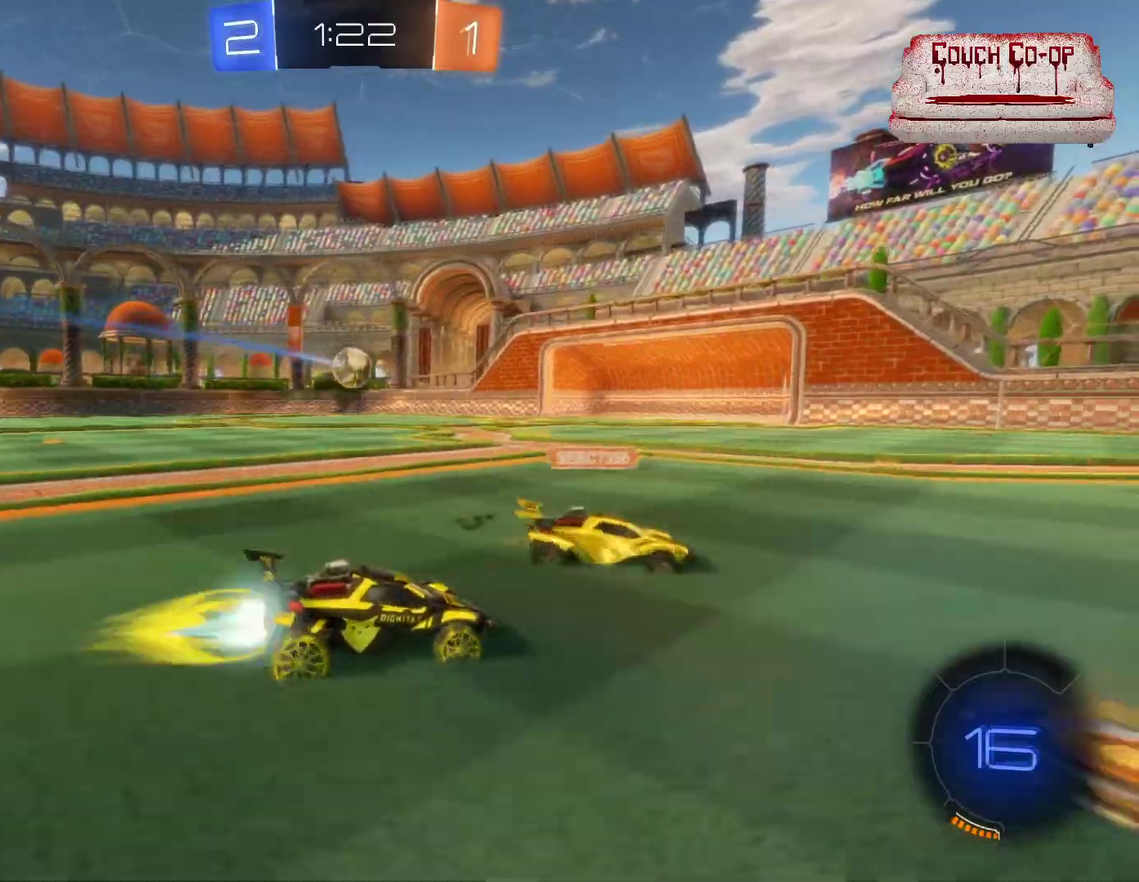
{"buttons": ["B", "R2"], "left_stick": "center", "events": [[150, "left_stick", "center"]]}
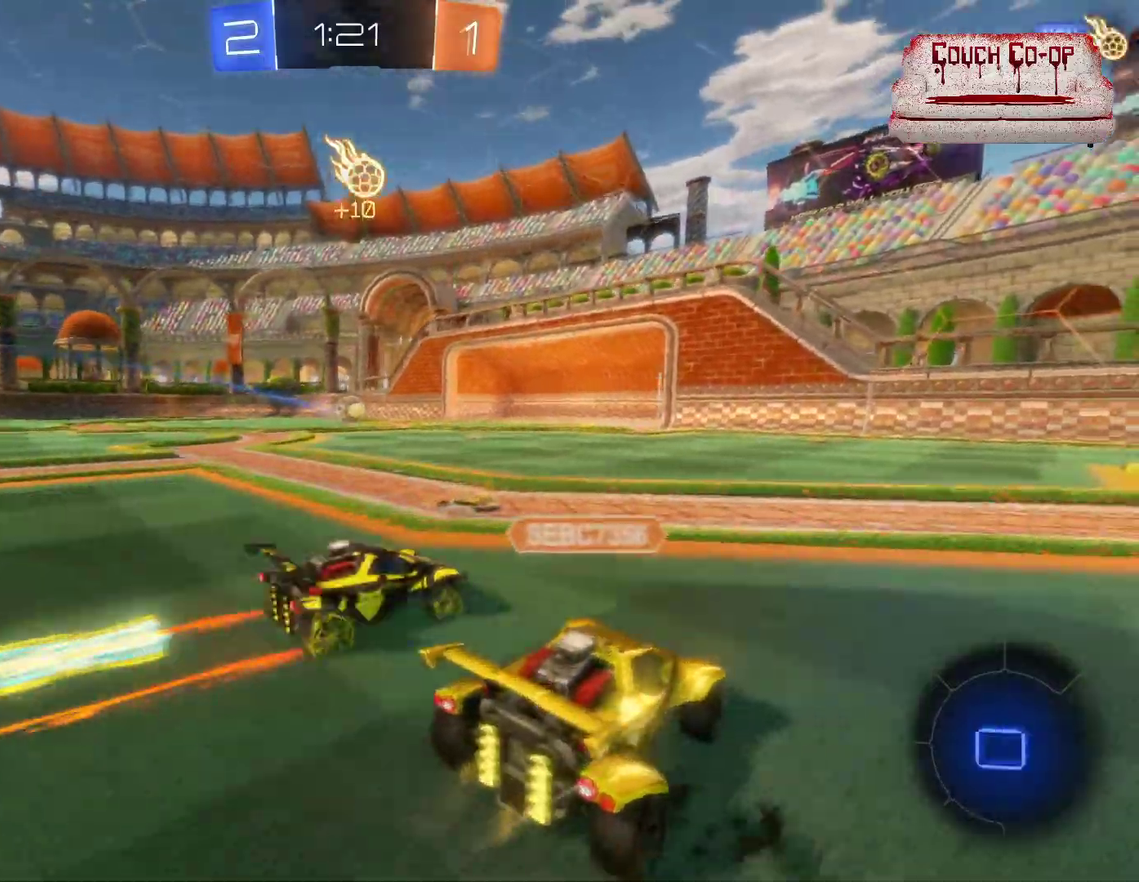
{"buttons": ["R2"], "left_stick": "down-right", "events": [[267, "left_stick", "down-right"], [450, "B", "up"]]}
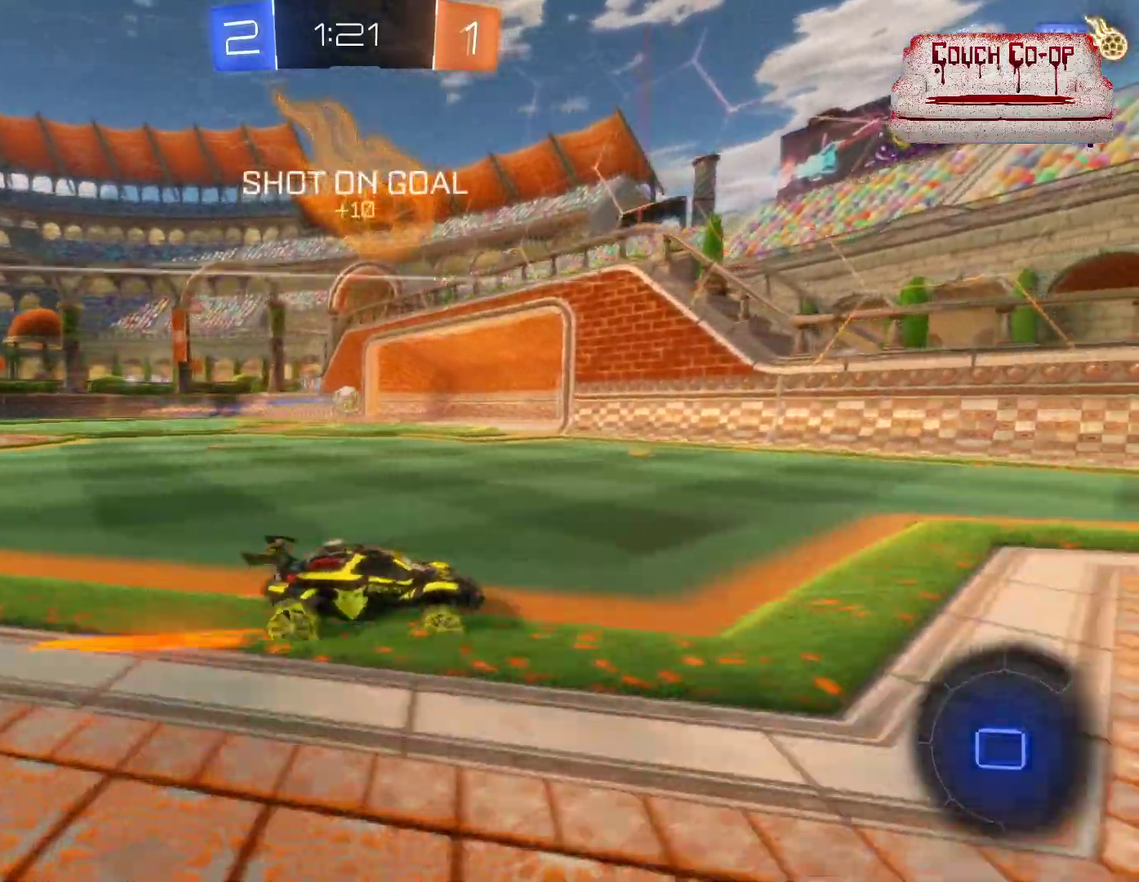
{"buttons": ["R2"], "left_stick": "center", "events": [[267, "left_stick", "center"]]}
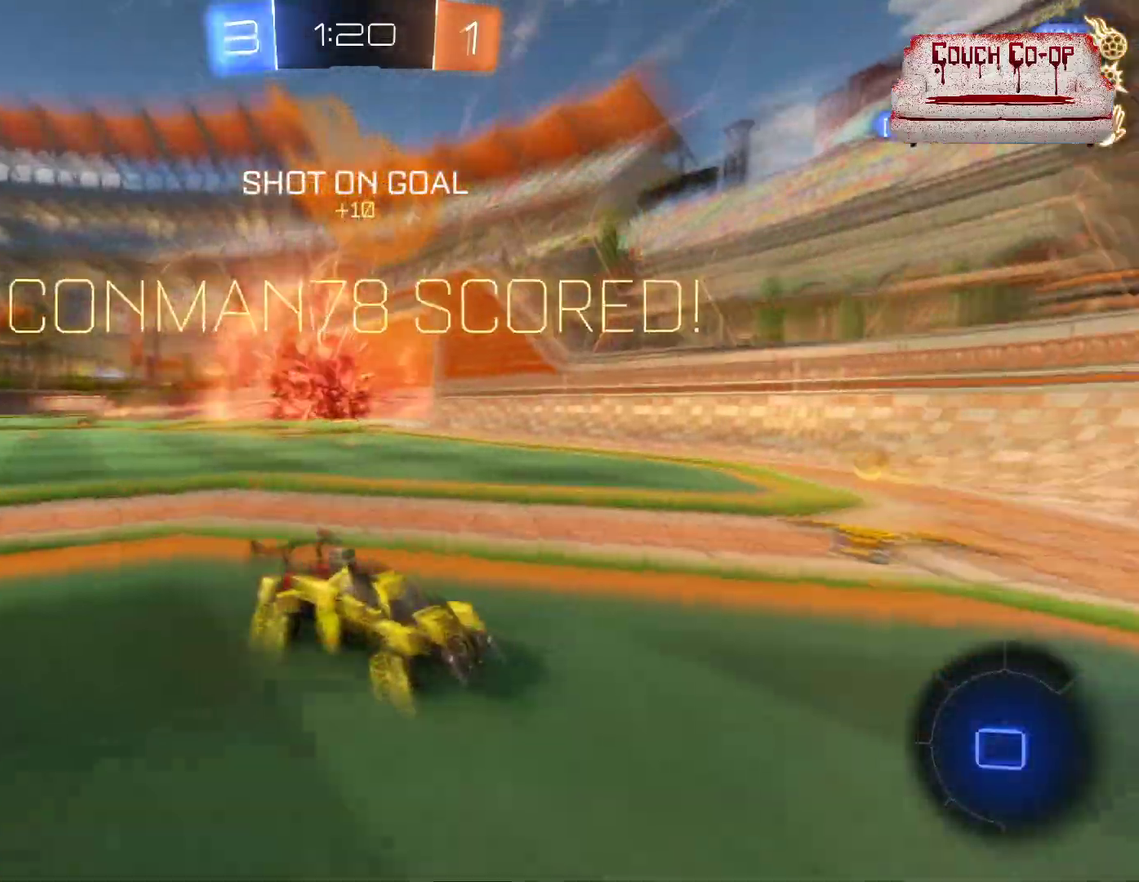
{"buttons": ["R2"], "left_stick": "right", "events": [[400, "left_stick", "right"]]}
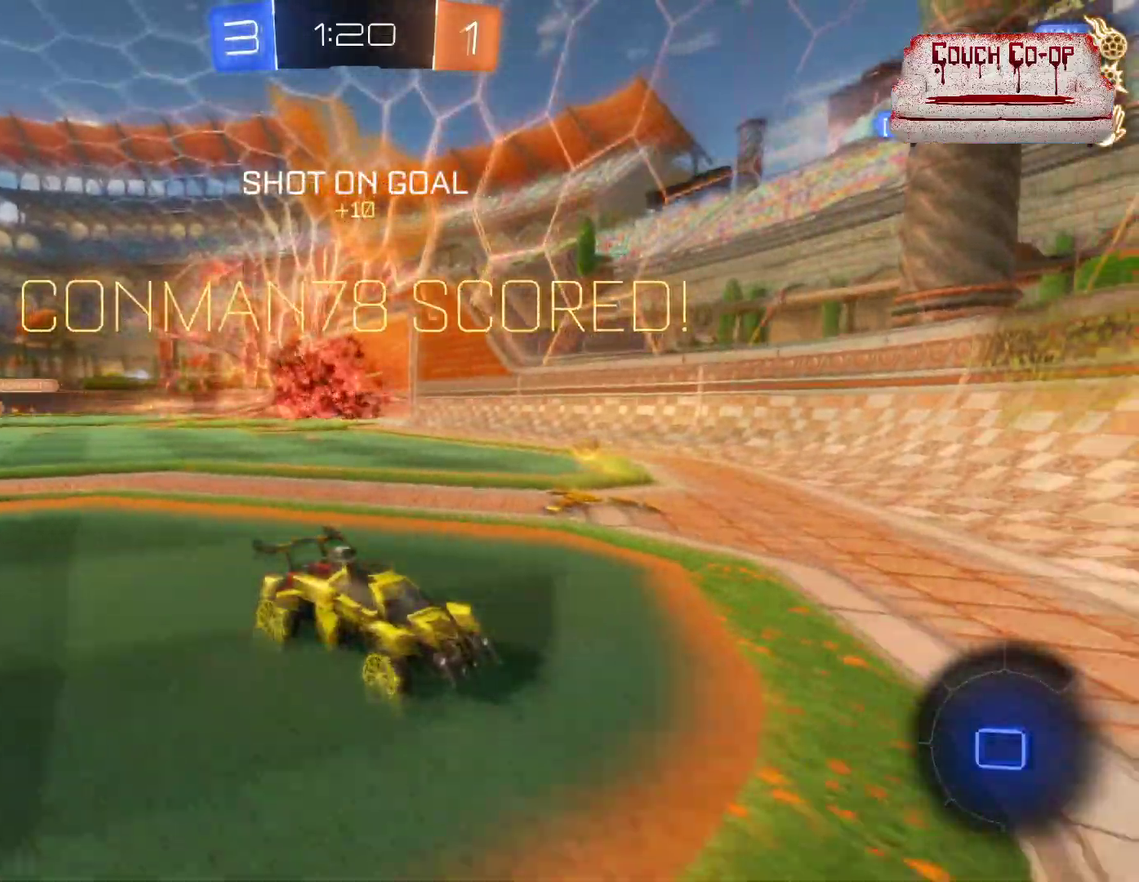
{"buttons": ["L1", "R2"], "left_stick": "right", "events": [[283, "L1", "down"], [383, "L1", "up"], [467, "L1", "down"]]}
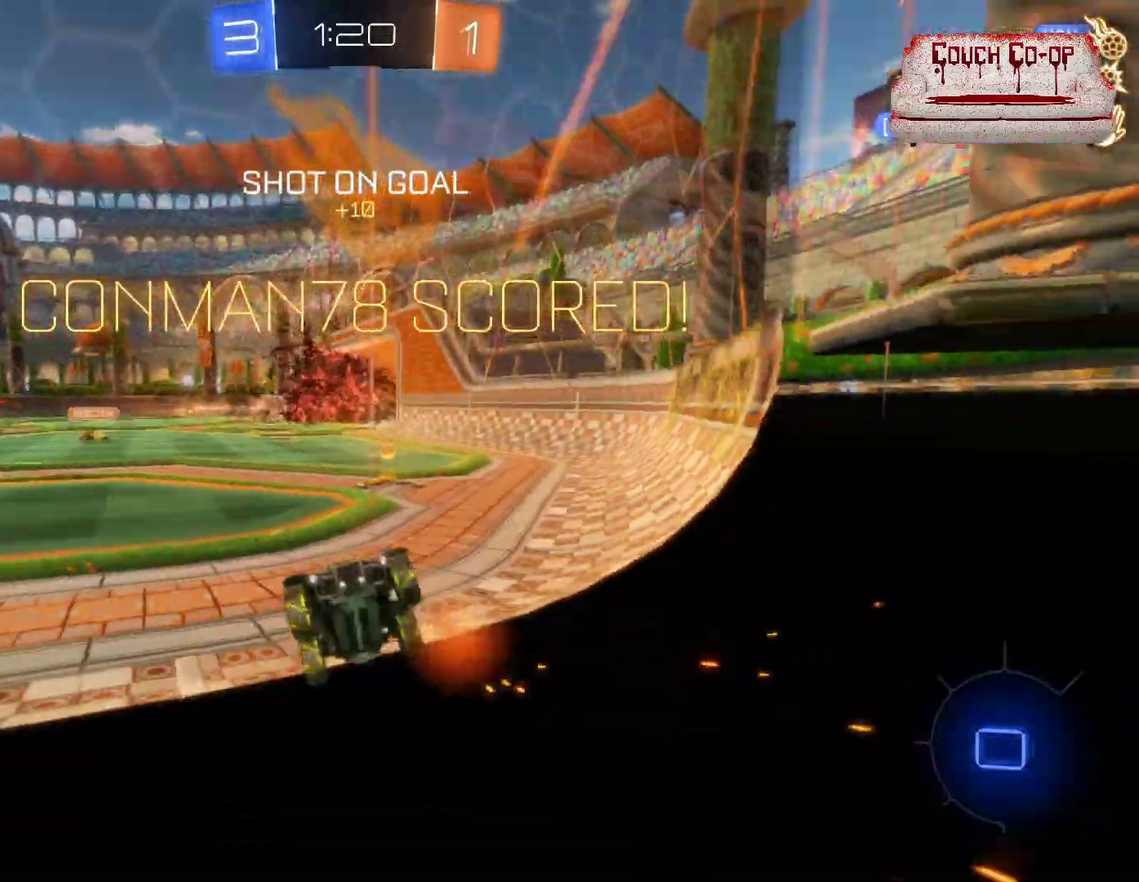
{"buttons": ["R2"], "left_stick": "right", "events": [[83, "L1", "up"], [300, "L1", "down"], [400, "L1", "up"]]}
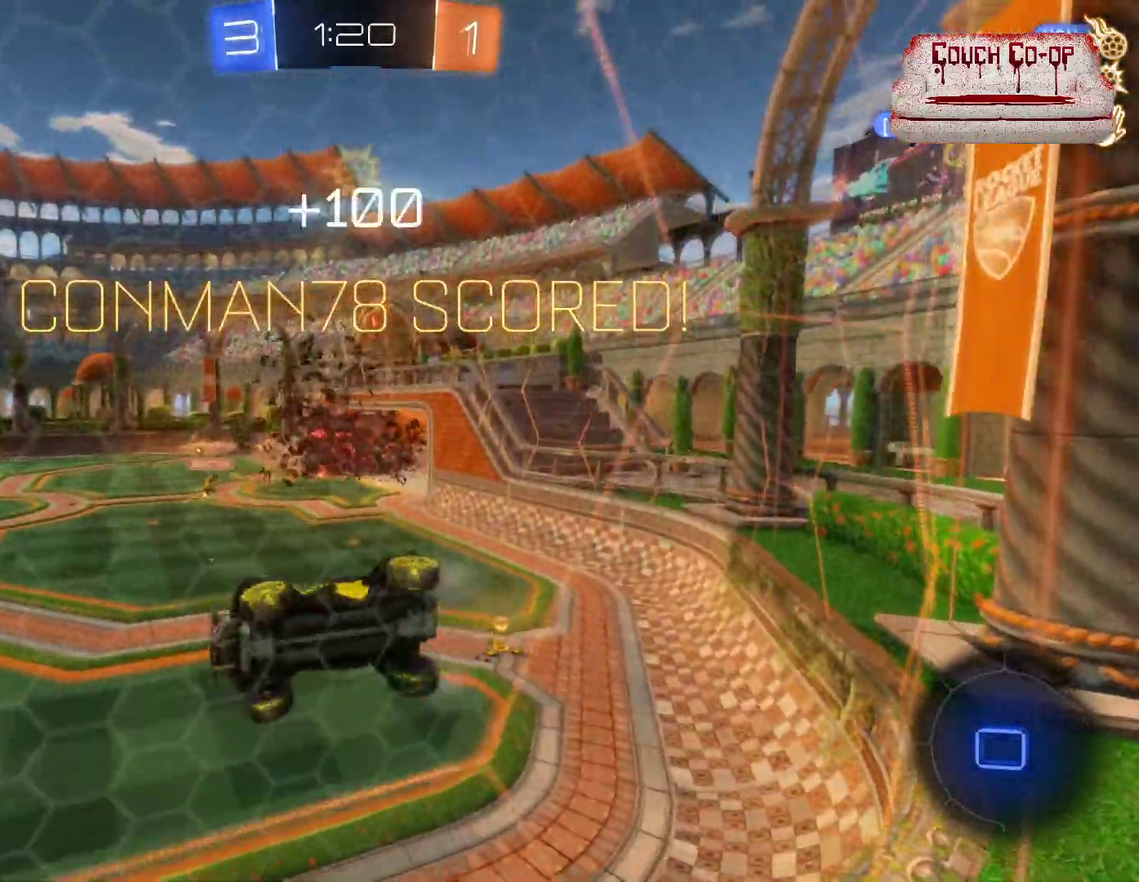
{"buttons": ["L1", "R2"], "left_stick": "down-left"}
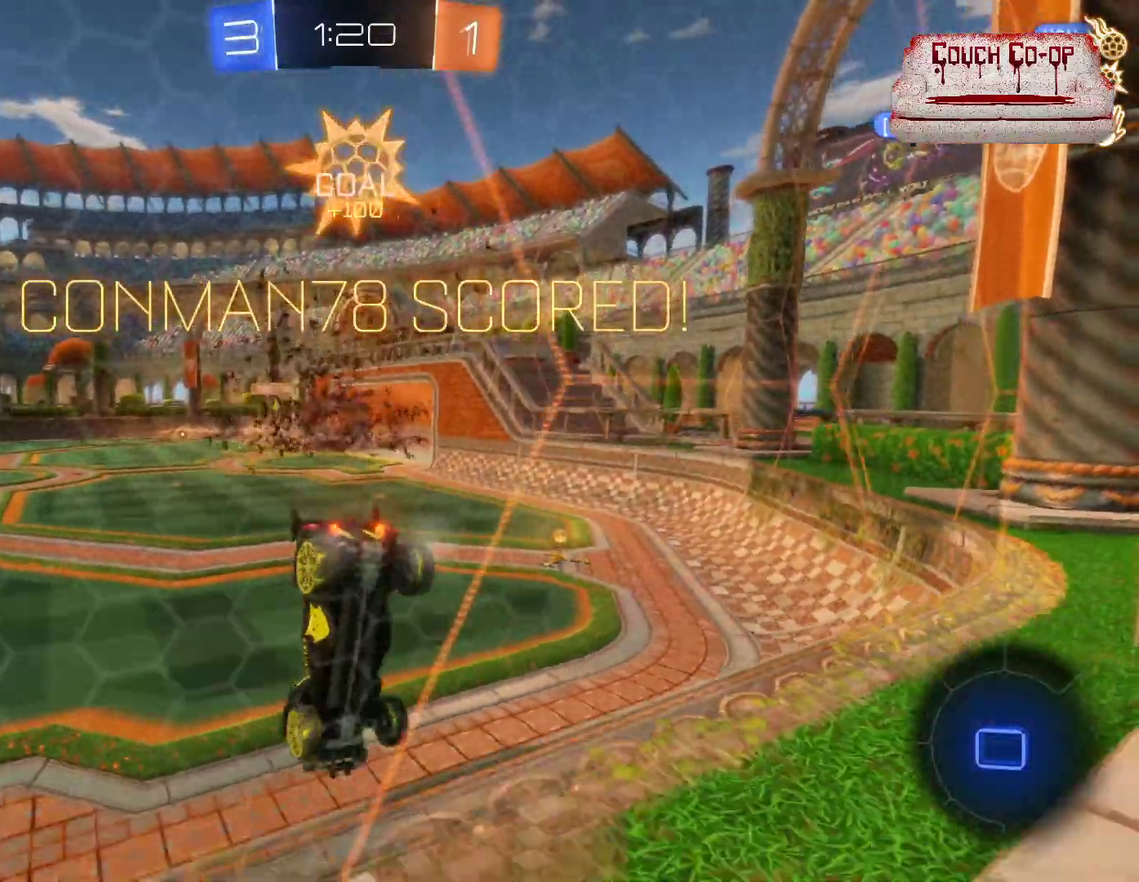
{"buttons": ["R2"], "left_stick": "center"}
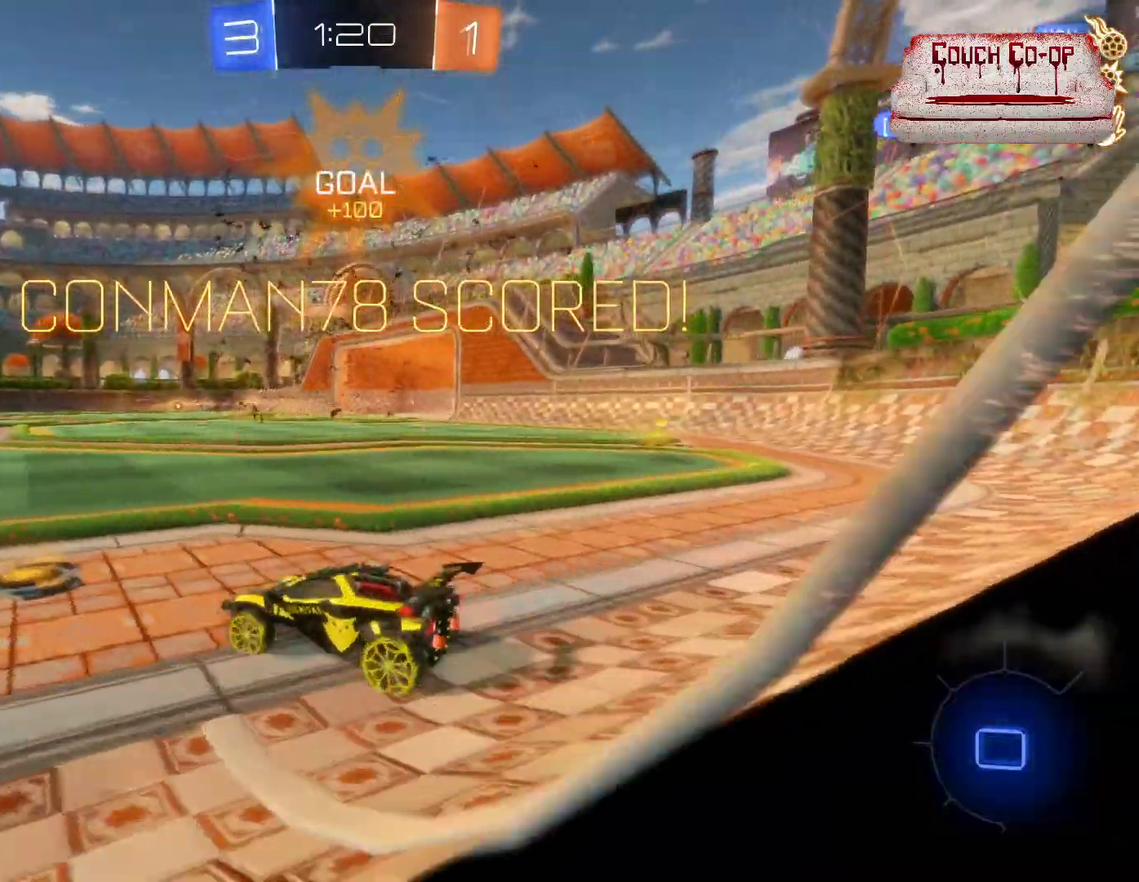
{"buttons": ["A", "L1", "R2"], "left_stick": "up-right", "events": [[183, "A", "down"], [183, "L1", "down"], [200, "left_stick", "right"], [283, "A", "up"], [350, "A", "down"], [350, "left_stick", "up-right"], [433, "A", "up"], [483, "A", "down"]]}
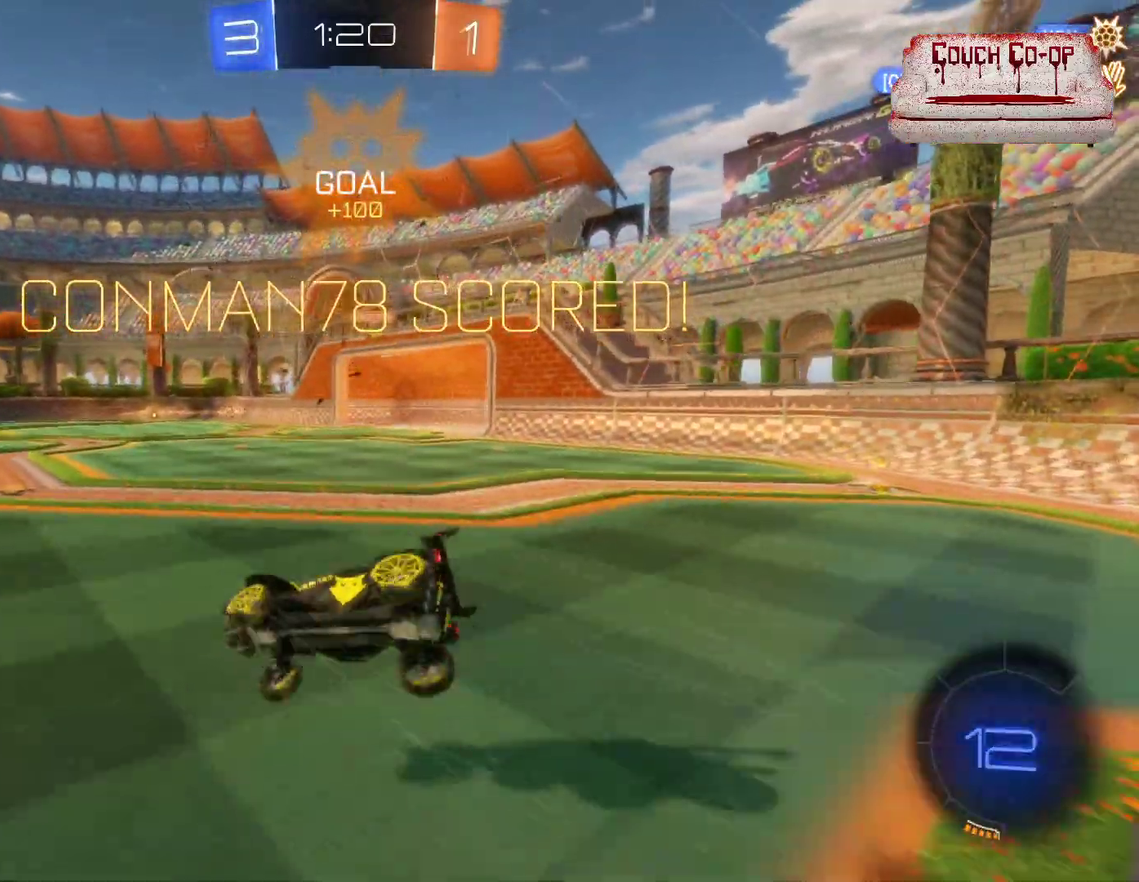
{"buttons": [], "left_stick": "center", "events": [[33, "A", "up"], [67, "L1", "up"], [100, "R2", "up"], [117, "left_stick", "center"]]}